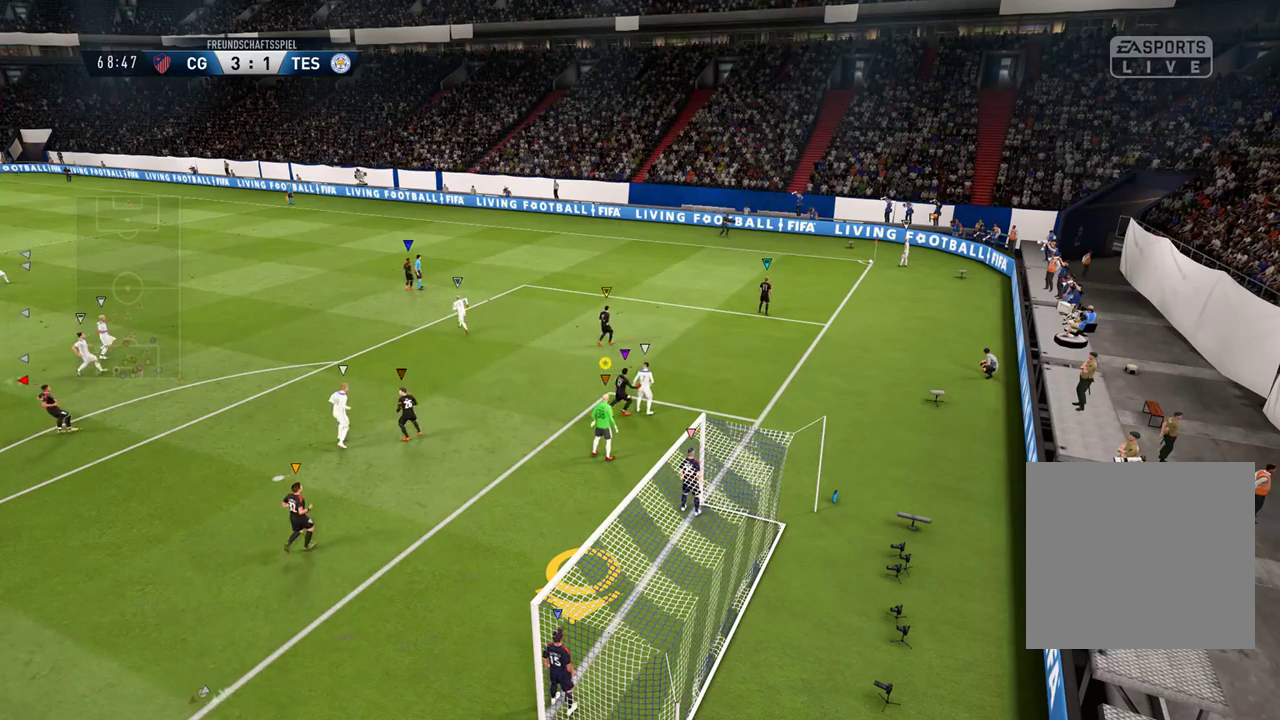
Gameplay with a controller (Xbox layout); each line is a JSON object with the inputs held at the frame after it. "events" lists button and stick changes between this image and that frame as [ms after this image, input, new state], when the widget could be followed in between.
{"buttons": [], "left_stick": "down-left", "right_stick": "center", "events": []}
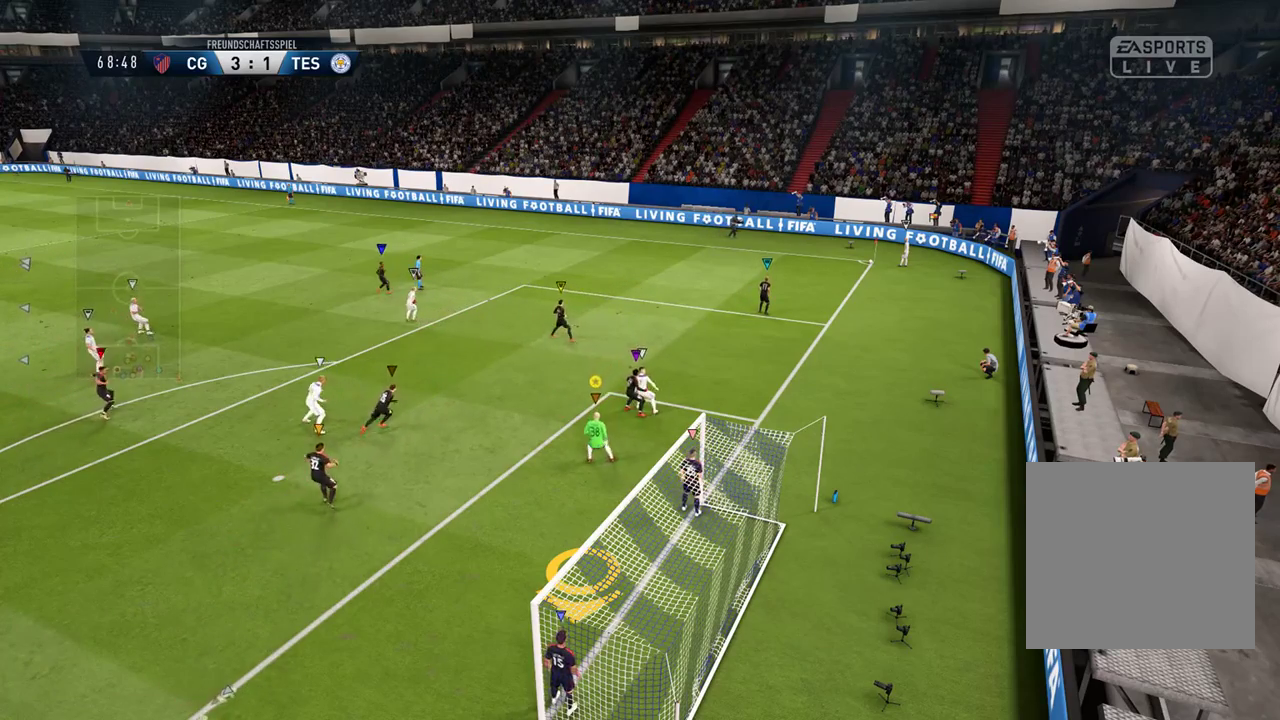
{"buttons": [], "left_stick": "center", "right_stick": "center", "events": [[283, "left_stick", "center"]]}
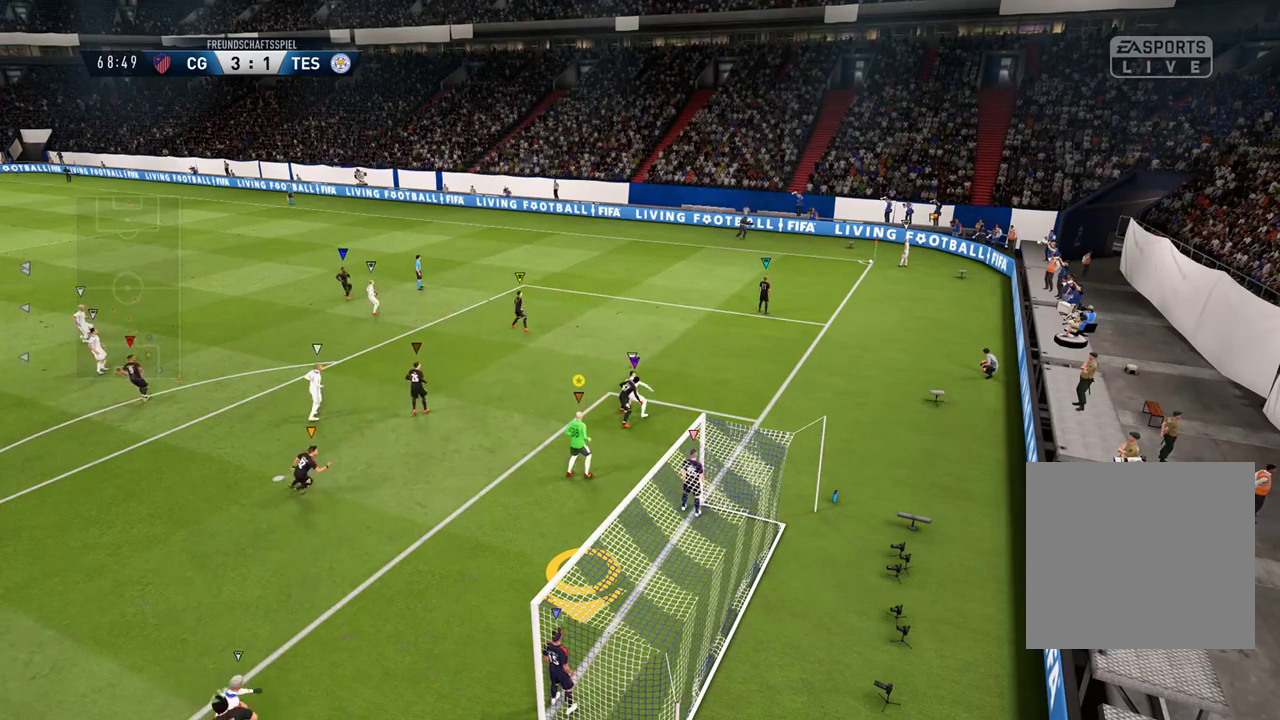
{"buttons": [], "left_stick": "center", "right_stick": "center", "events": []}
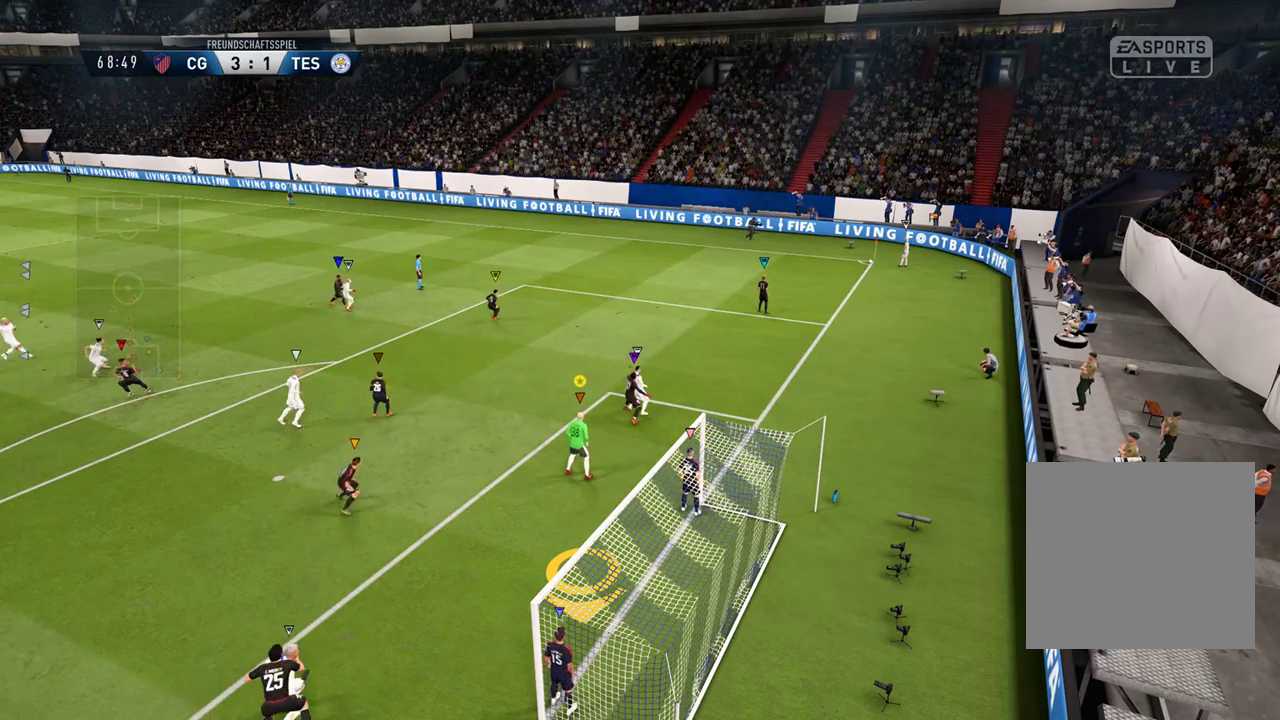
{"buttons": [], "left_stick": "center", "right_stick": "center", "events": []}
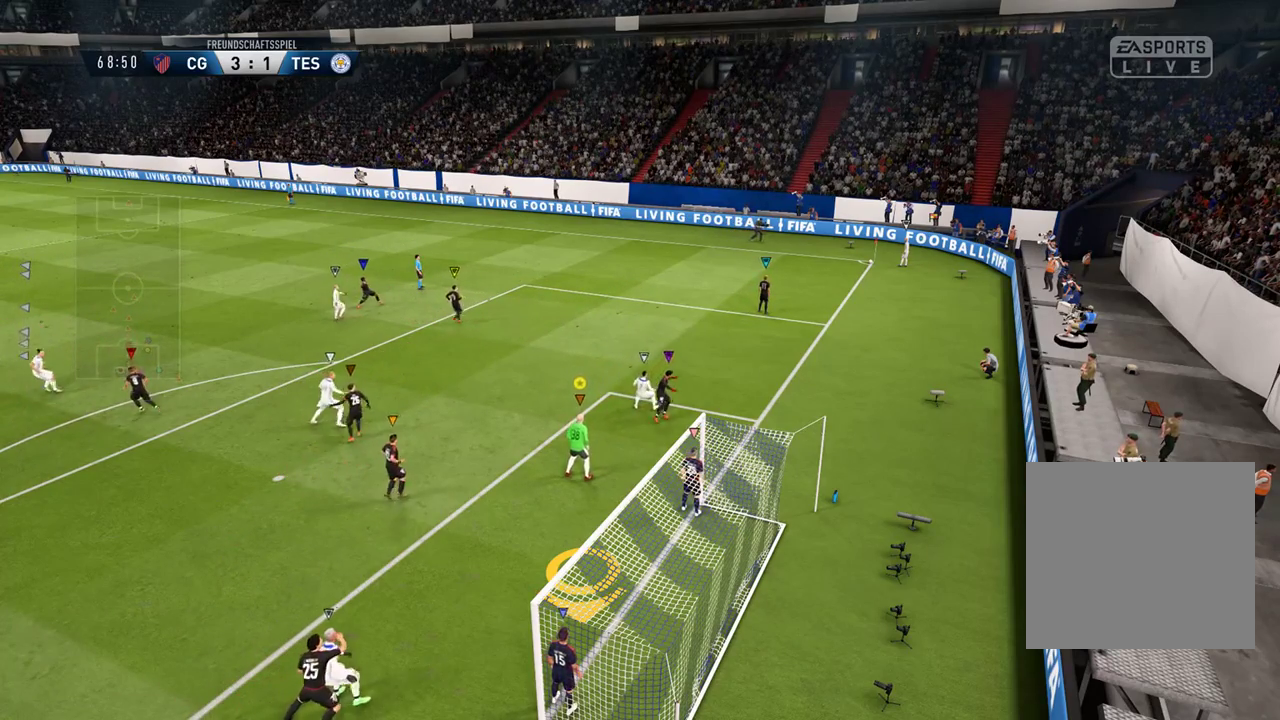
{"buttons": [], "left_stick": "center", "right_stick": "center", "events": []}
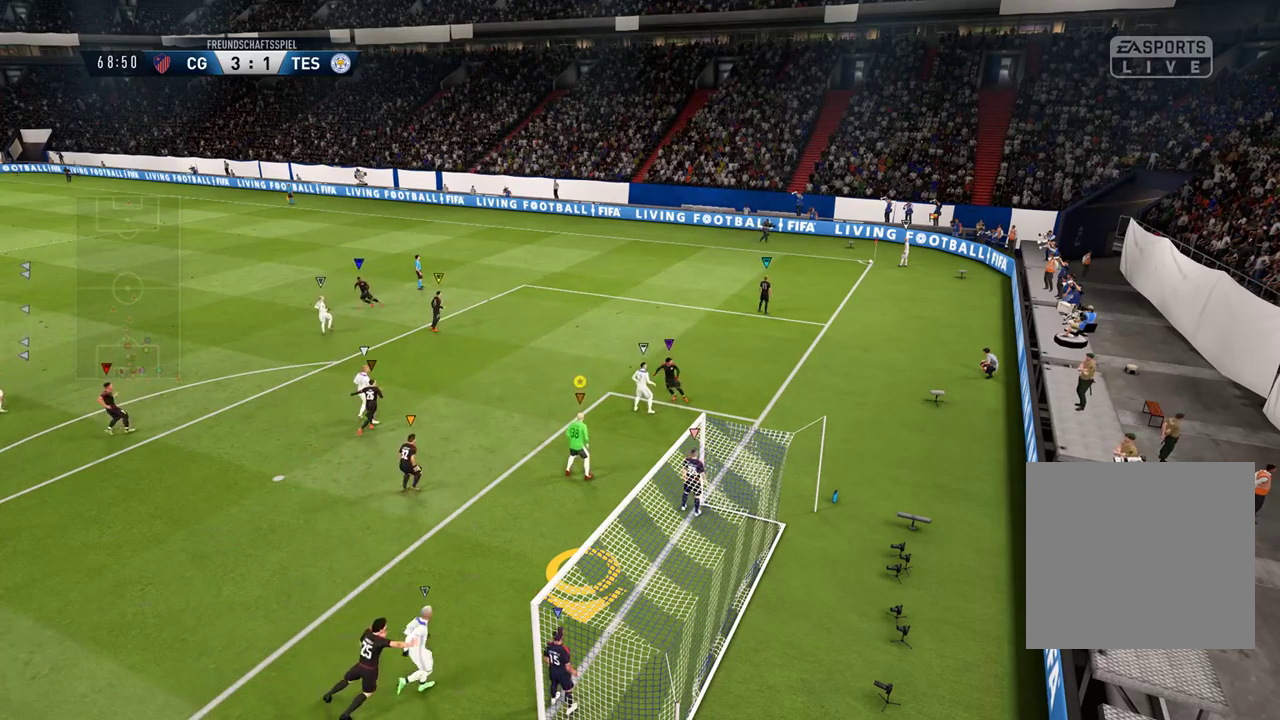
{"buttons": [], "left_stick": "center", "right_stick": "center", "events": []}
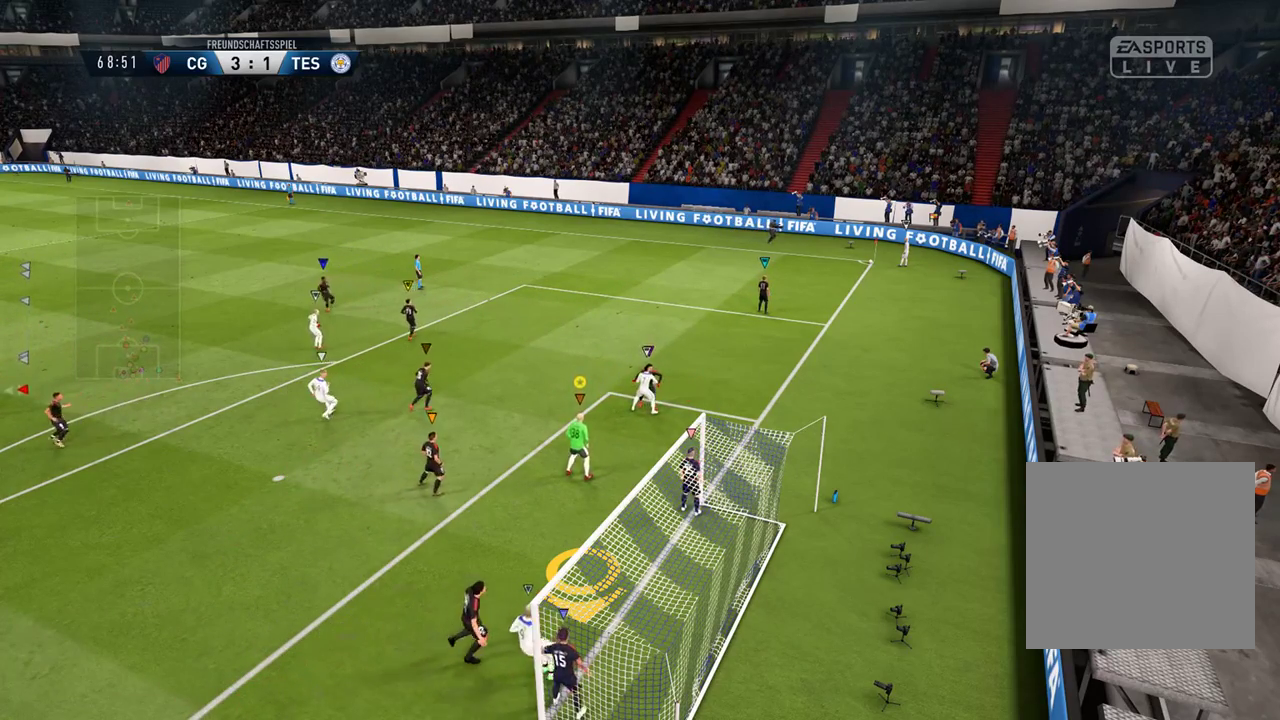
{"buttons": [], "left_stick": "center", "right_stick": "center", "events": []}
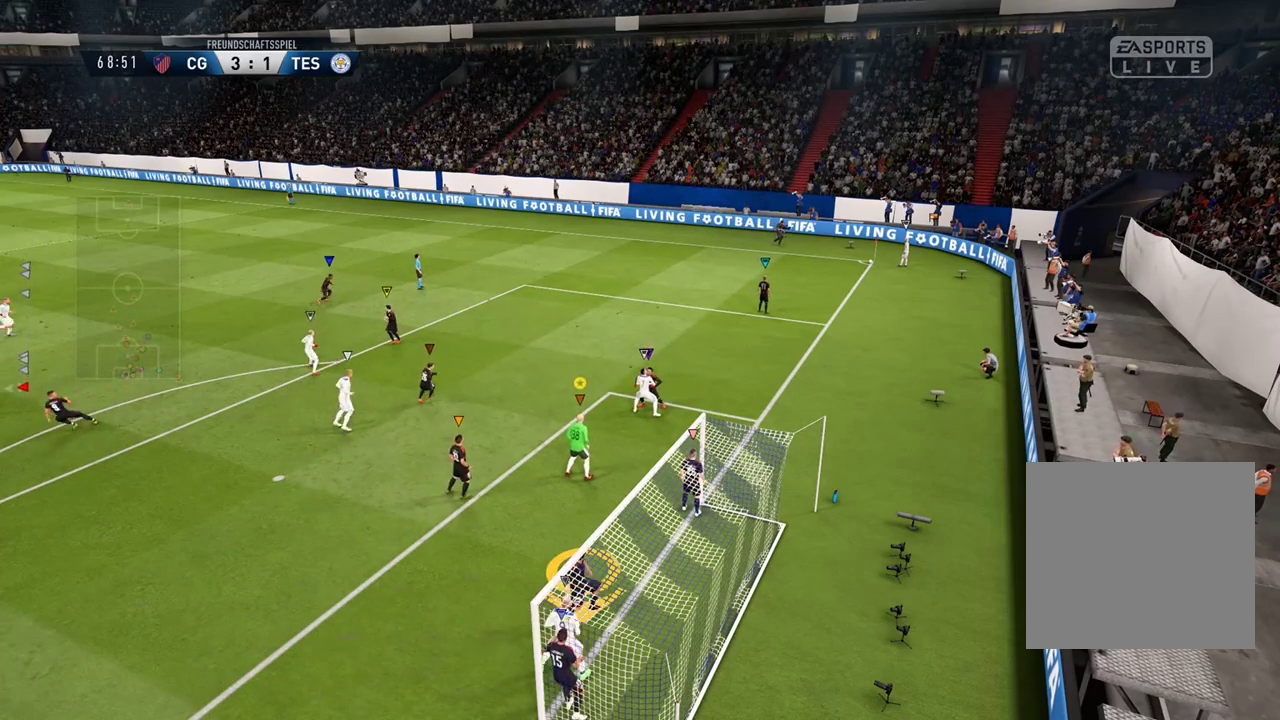
{"buttons": [], "left_stick": "up-right", "right_stick": "center", "events": [[417, "left_stick", "up-right"]]}
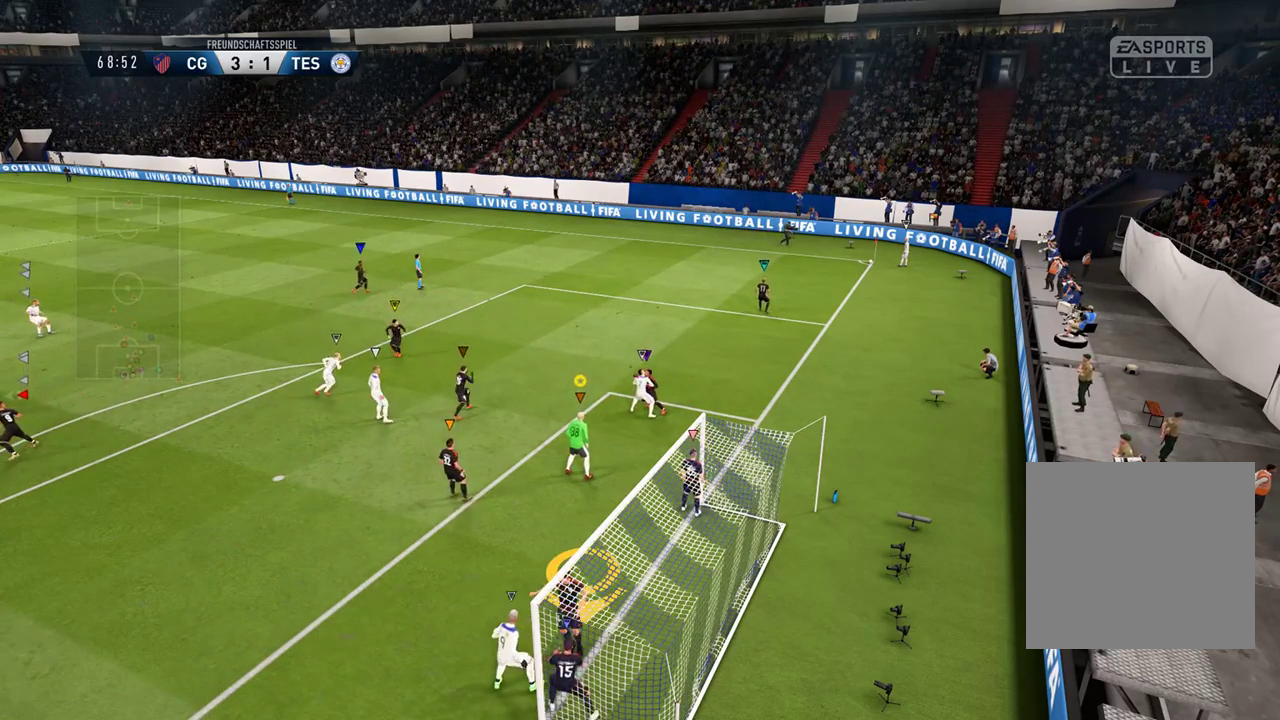
{"buttons": [], "left_stick": "center", "right_stick": "center", "events": [[217, "left_stick", "center"]]}
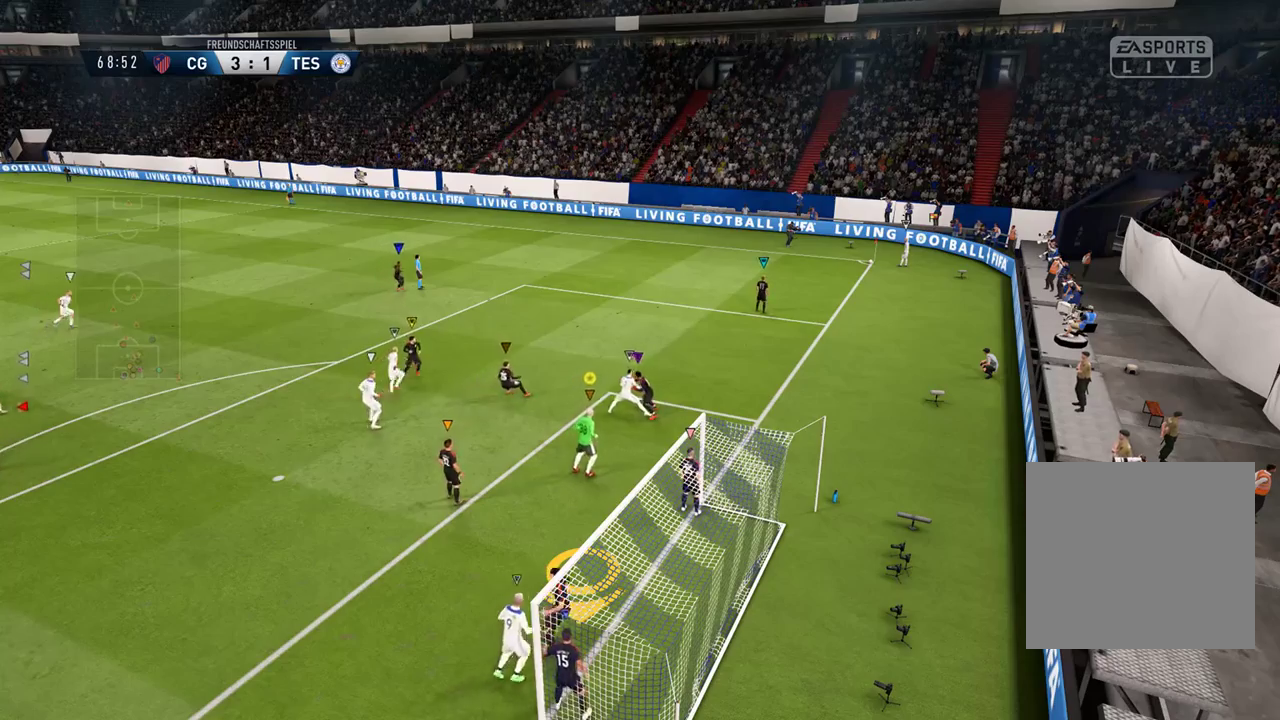
{"buttons": [], "left_stick": "center", "right_stick": "center", "events": []}
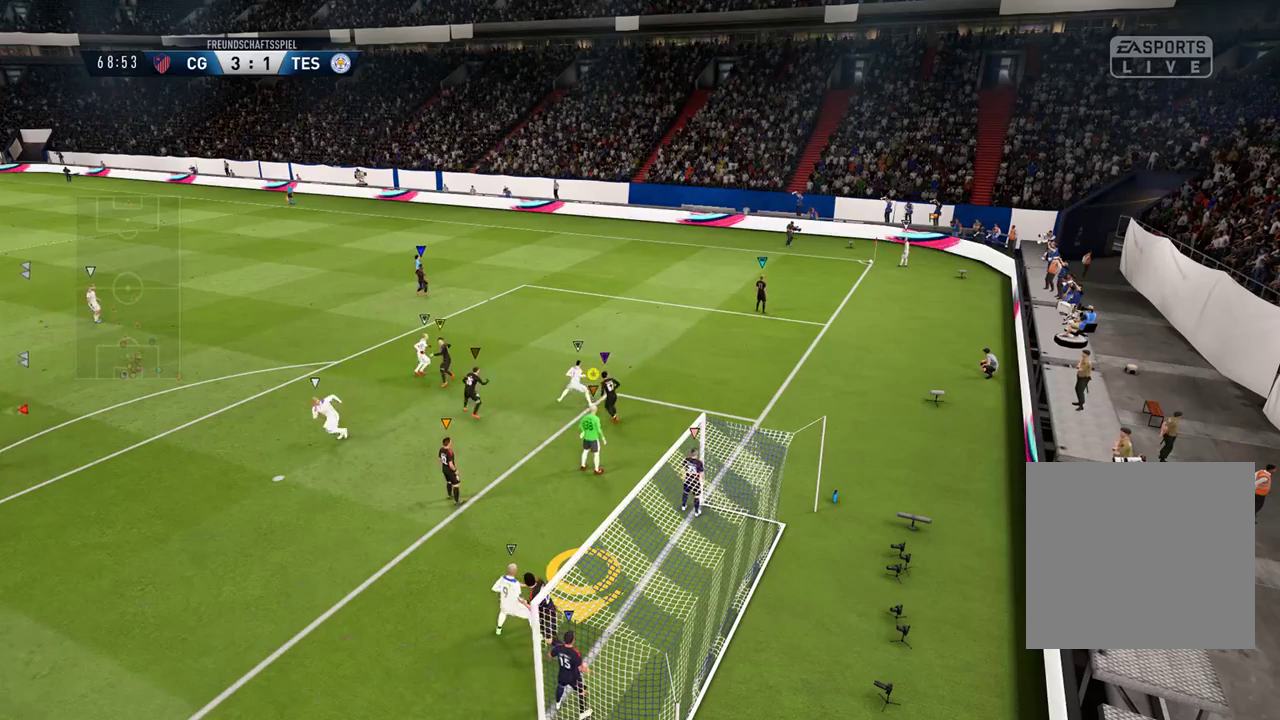
{"buttons": [], "left_stick": "center", "right_stick": "center", "events": [[67, "L1", "down"], [250, "L1", "up"]]}
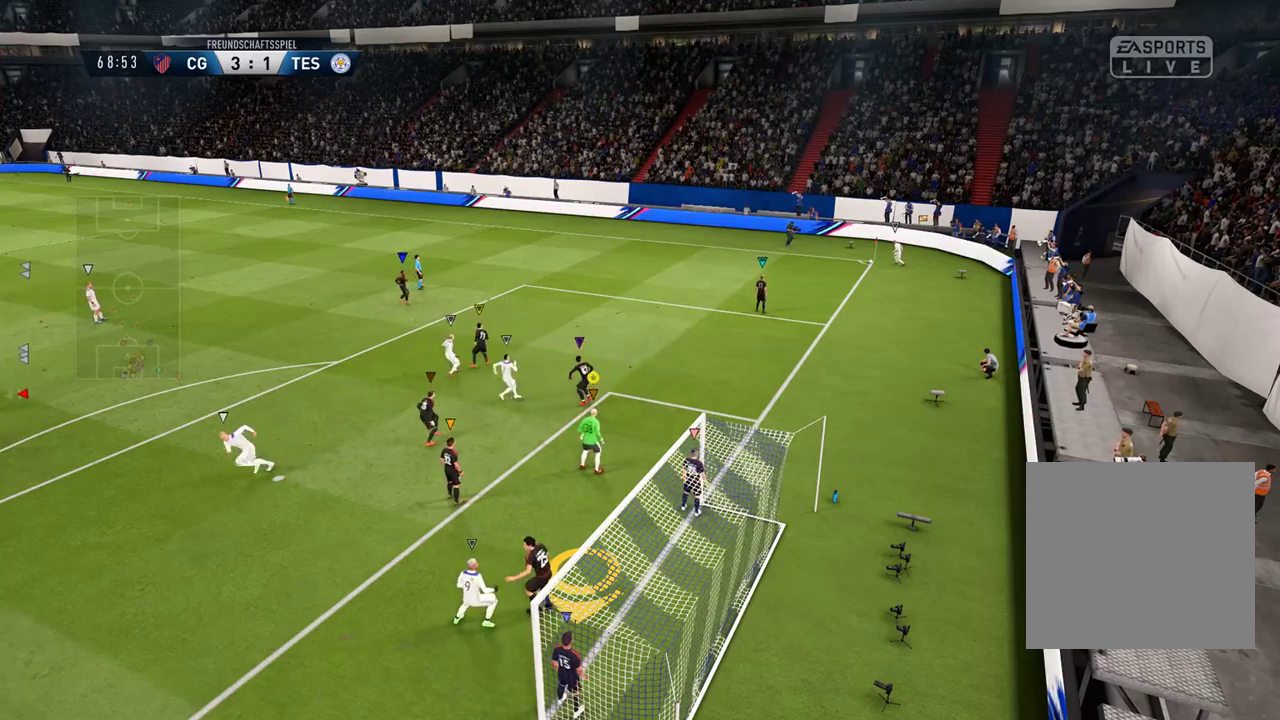
{"buttons": [], "left_stick": "up-right", "right_stick": "center", "events": [[317, "left_stick", "up"], [383, "left_stick", "up-right"]]}
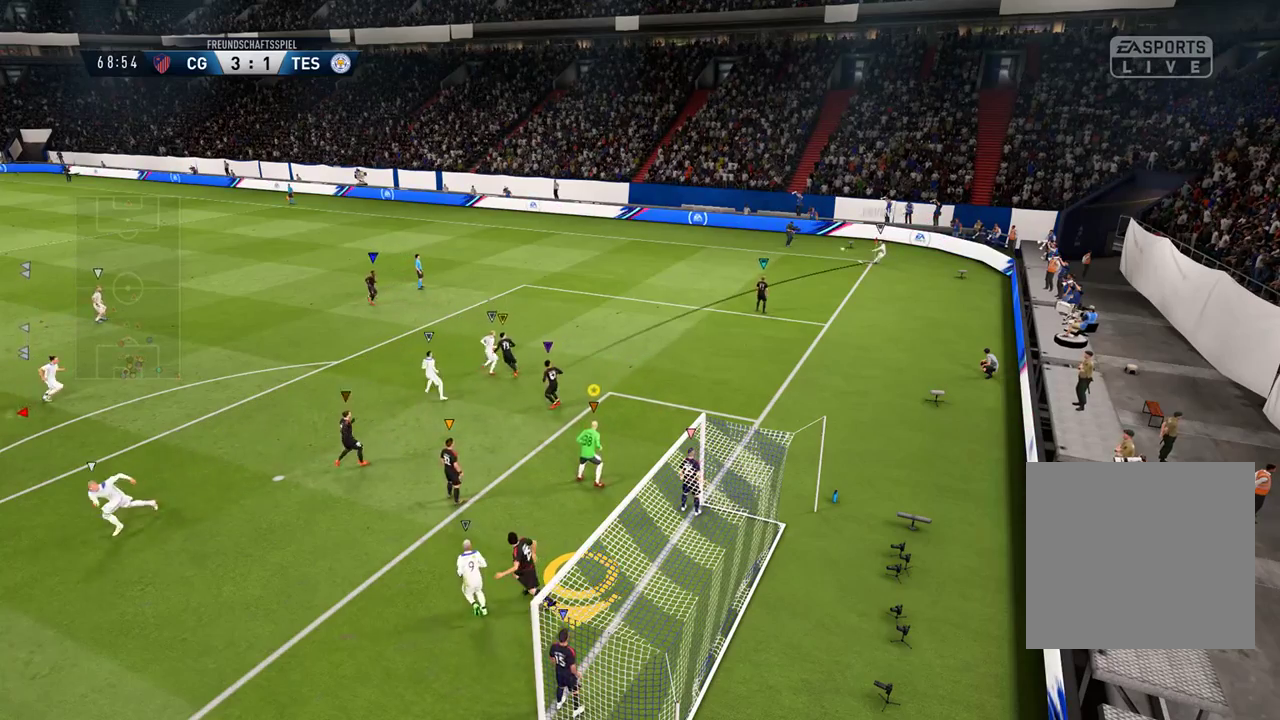
{"buttons": ["L1"], "left_stick": "center", "right_stick": "center", "events": [[100, "L1", "down"], [217, "left_stick", "center"]]}
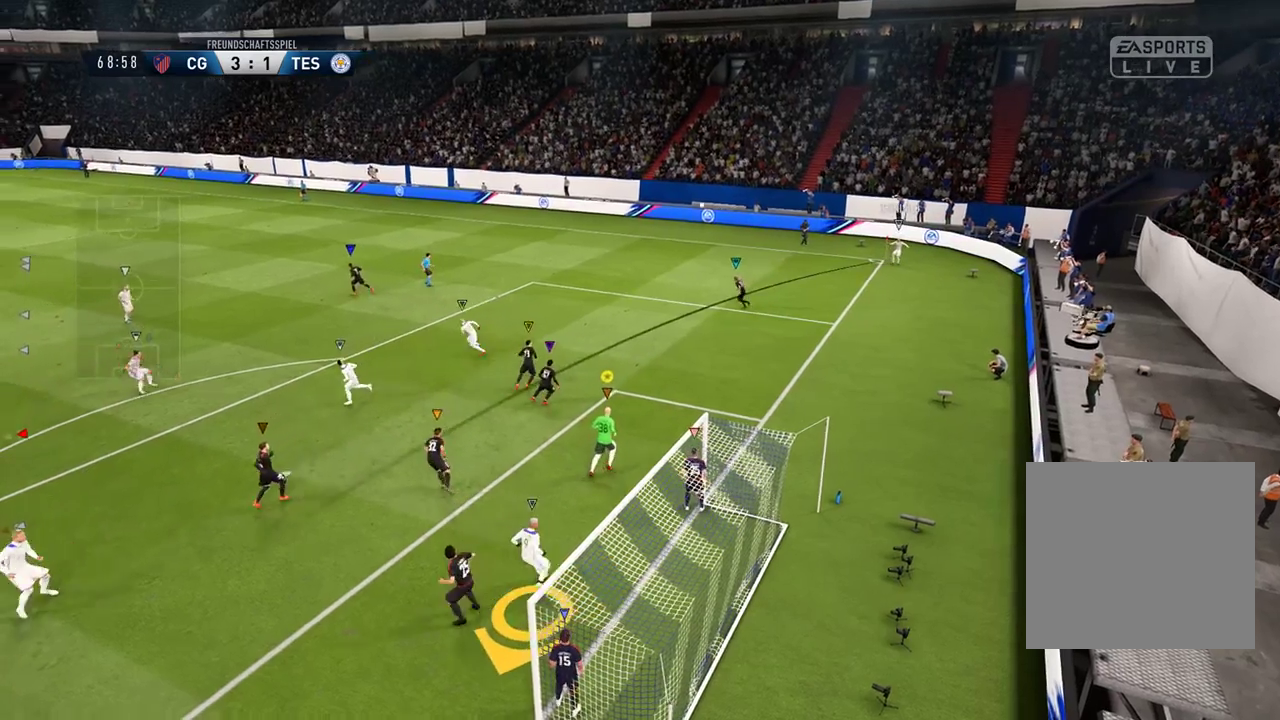
{"buttons": ["L1"], "left_stick": "down-left", "right_stick": "center", "events": [[267, "left_stick", "down-left"]]}
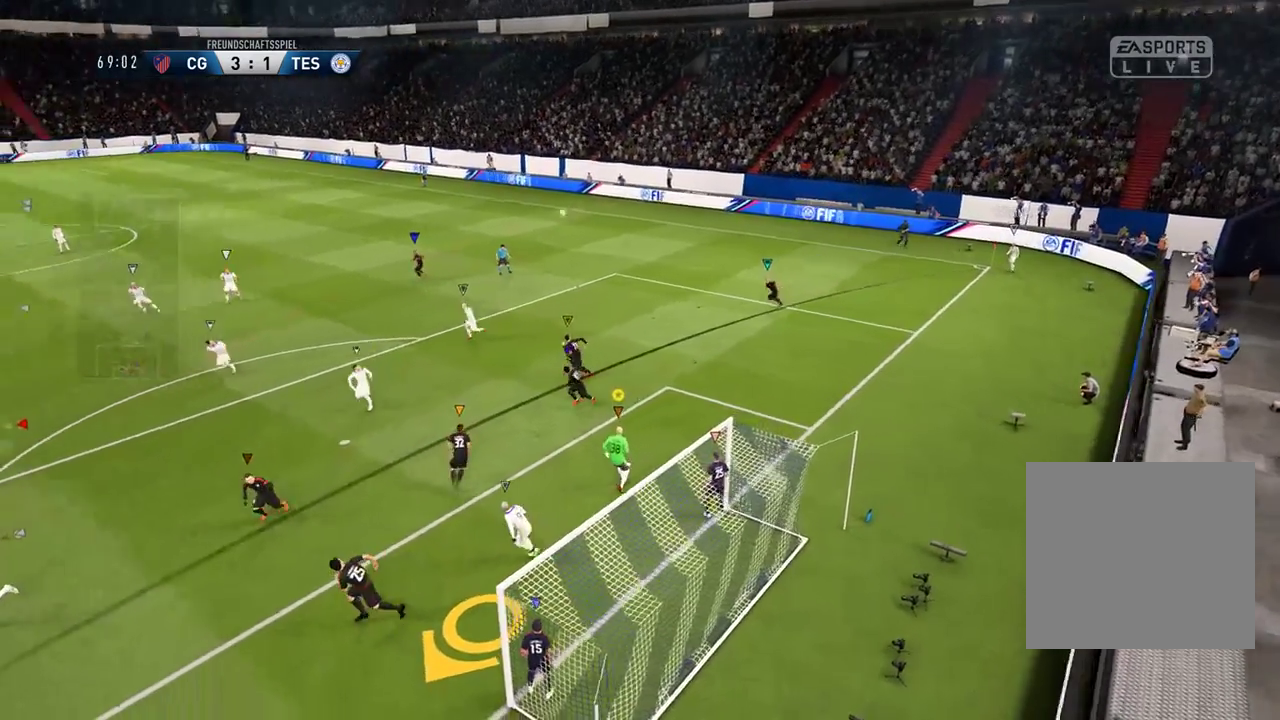
{"buttons": ["L1"], "left_stick": "left", "right_stick": "center", "events": [[483, "left_stick", "left"]]}
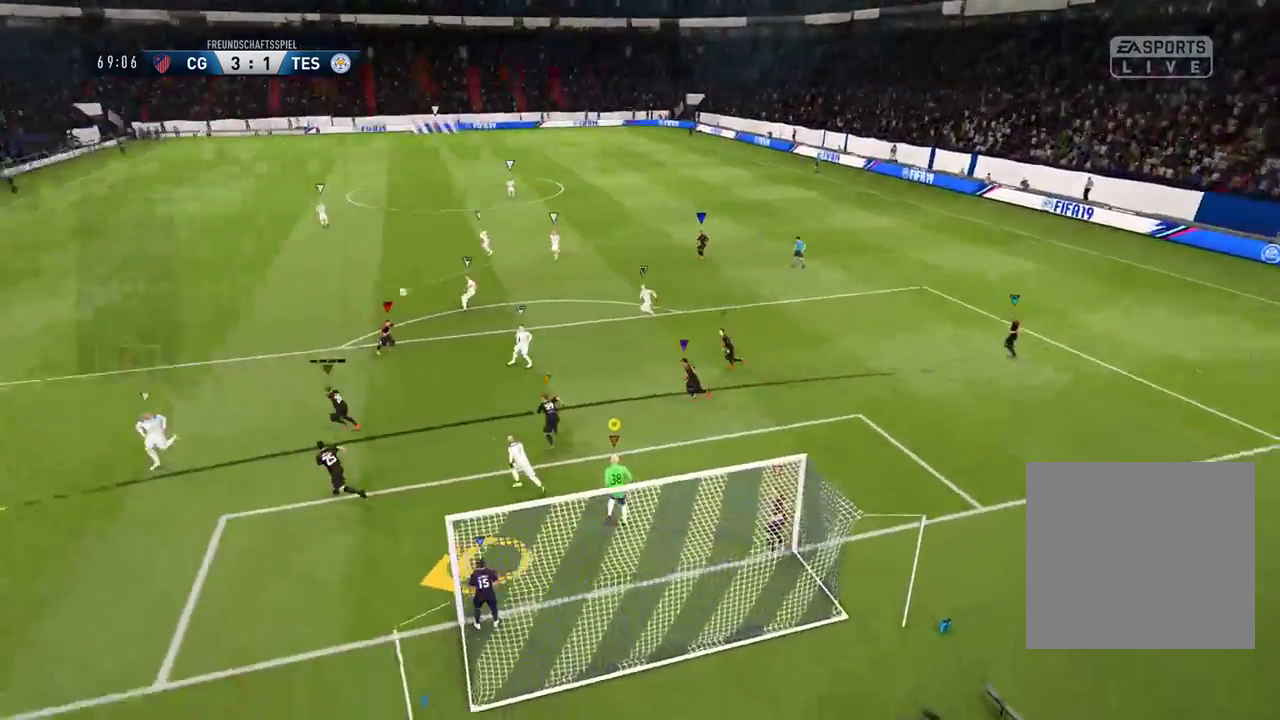
{"buttons": ["B", "L1"], "left_stick": "right", "right_stick": "center", "events": [[17, "L1", "up"], [250, "left_stick", "center"], [333, "L1", "down"], [367, "left_stick", "right"], [400, "B", "down"]]}
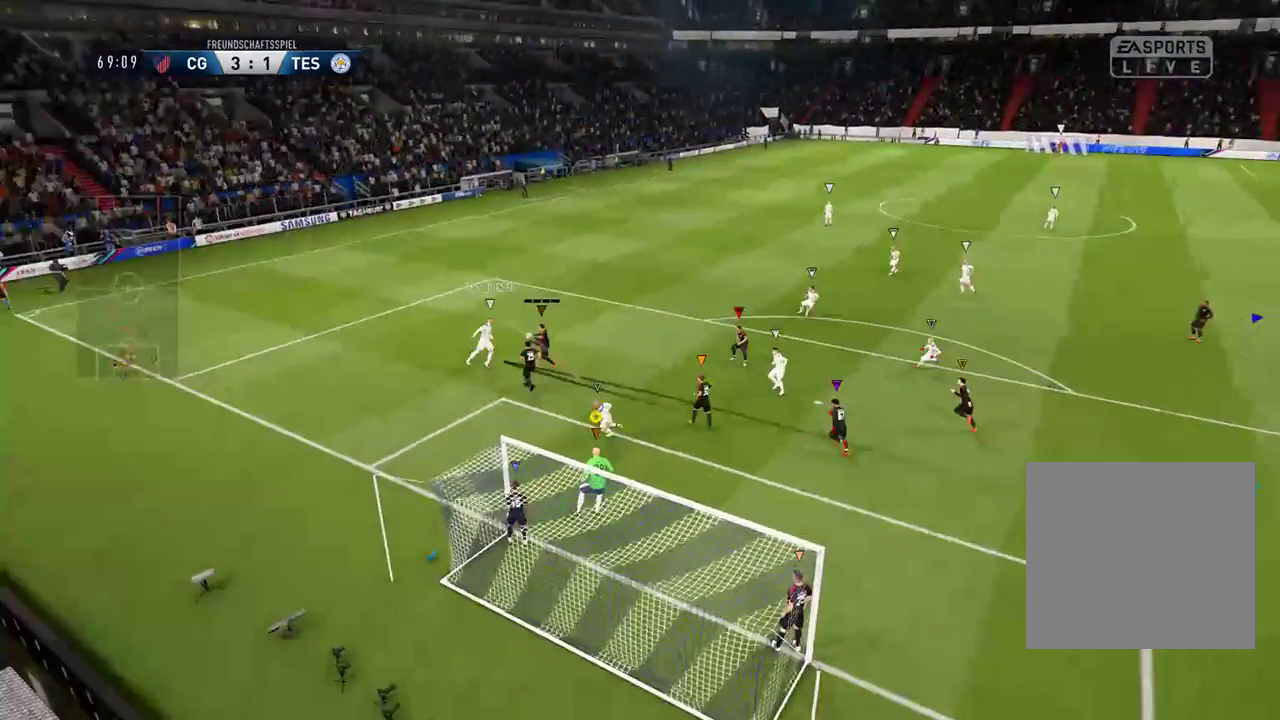
{"buttons": ["L1"], "left_stick": "center", "right_stick": "center", "events": [[417, "B", "up"], [450, "left_stick", "center"]]}
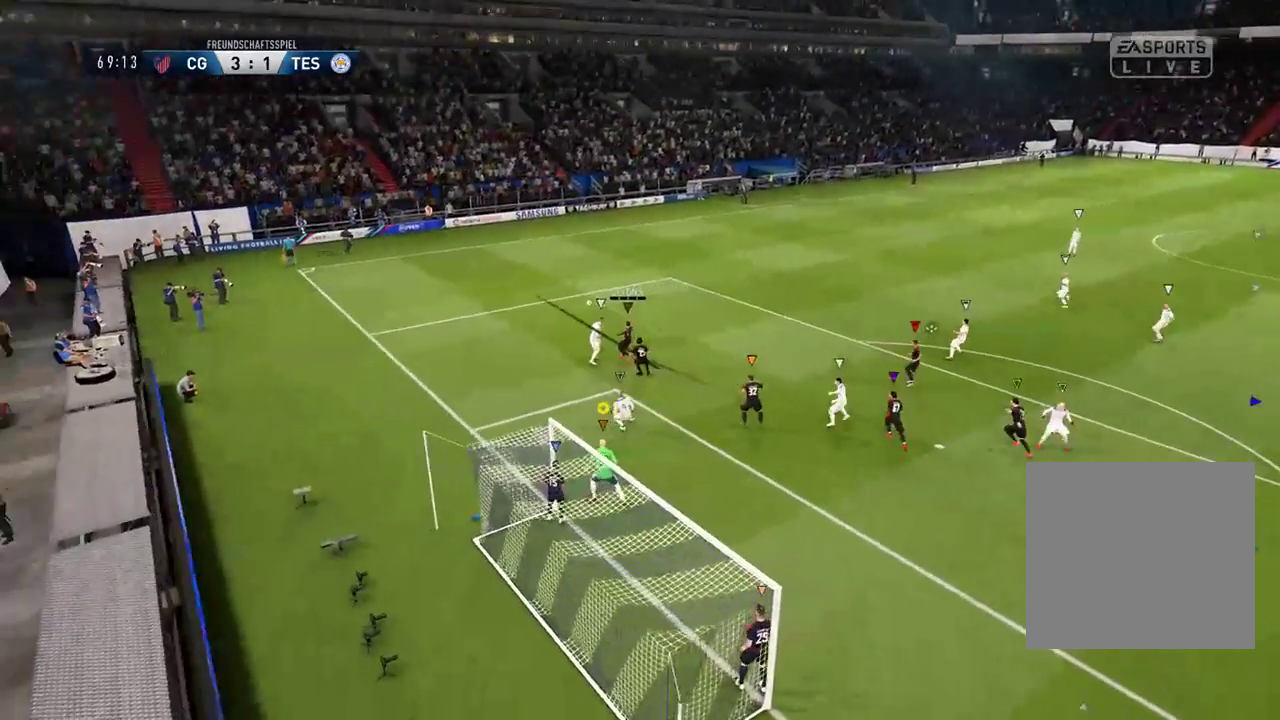
{"buttons": [], "left_stick": "center", "right_stick": "center", "events": [[150, "L1", "up"]]}
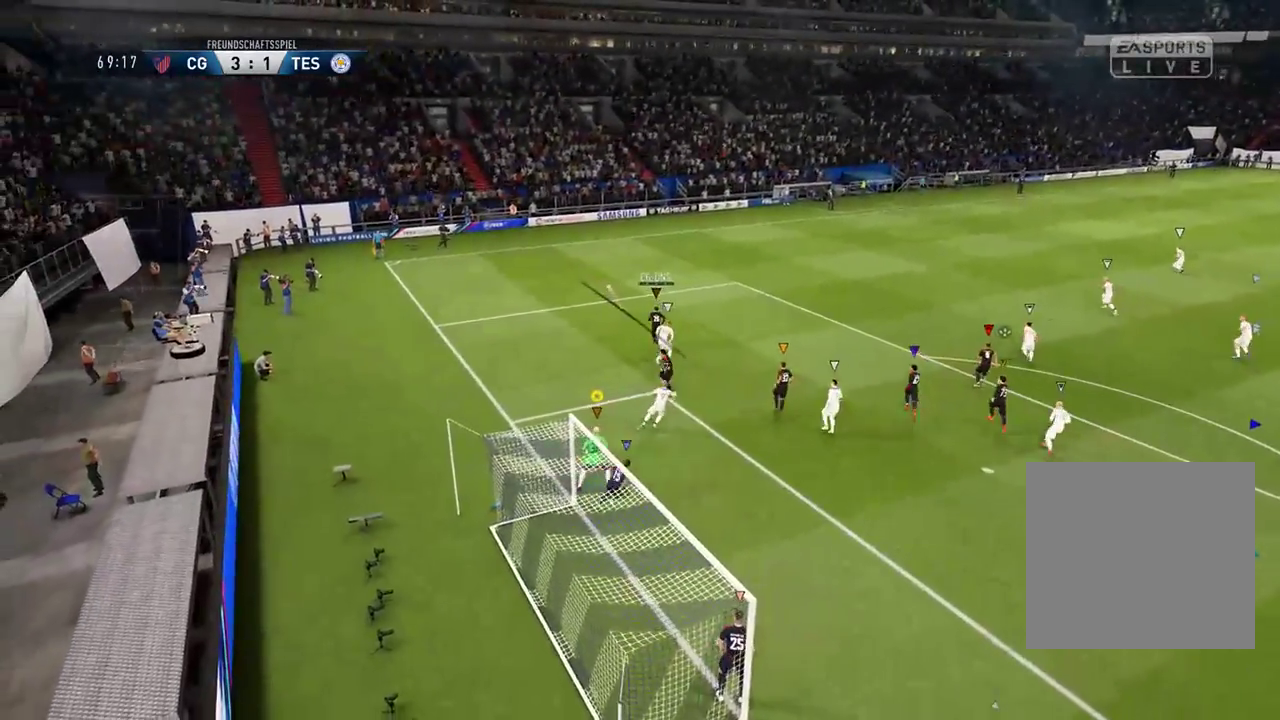
{"buttons": [], "left_stick": "up-right", "right_stick": "center", "events": [[317, "left_stick", "up-right"]]}
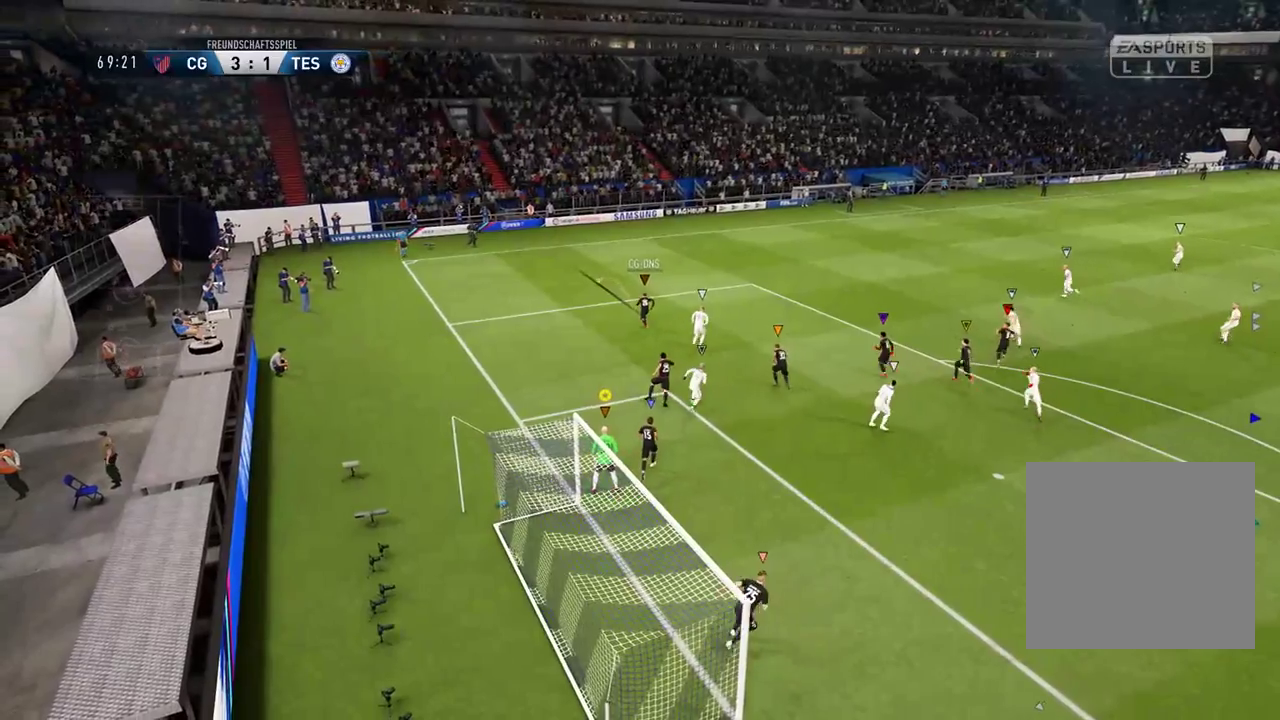
{"buttons": [], "left_stick": "up-right", "right_stick": "center", "events": []}
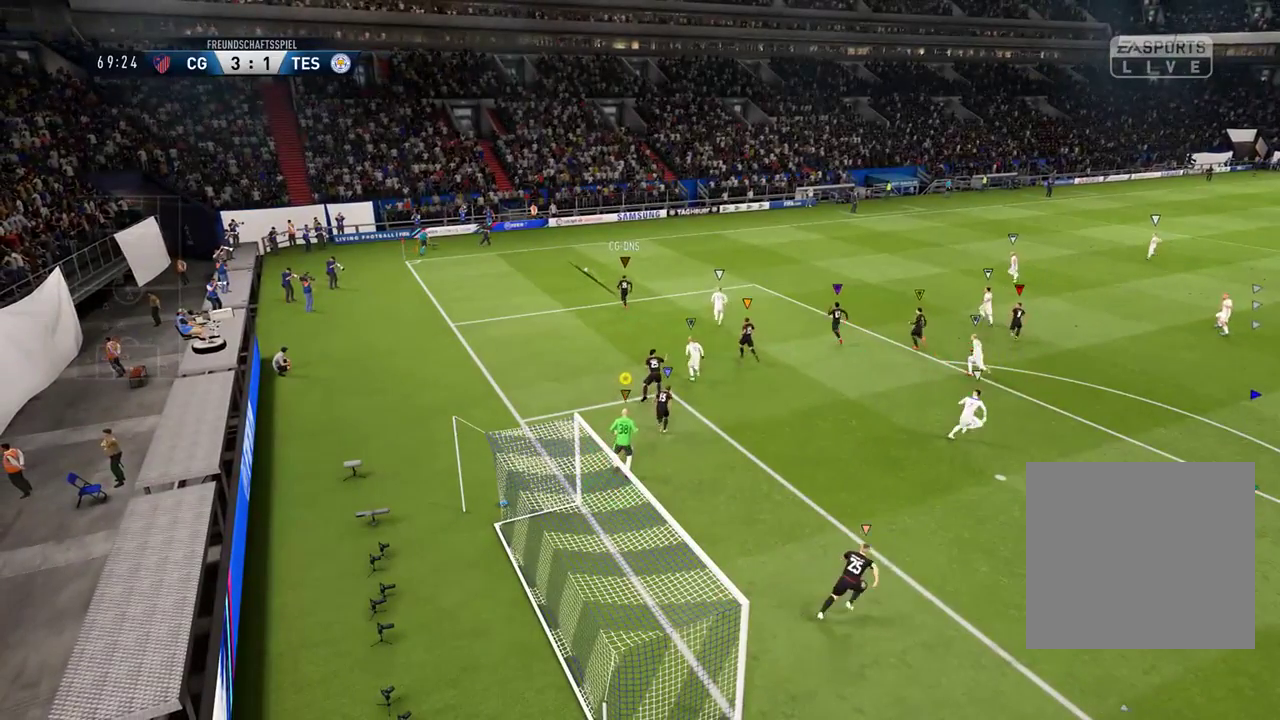
{"buttons": [], "left_stick": "center", "right_stick": "center", "events": [[467, "left_stick", "center"]]}
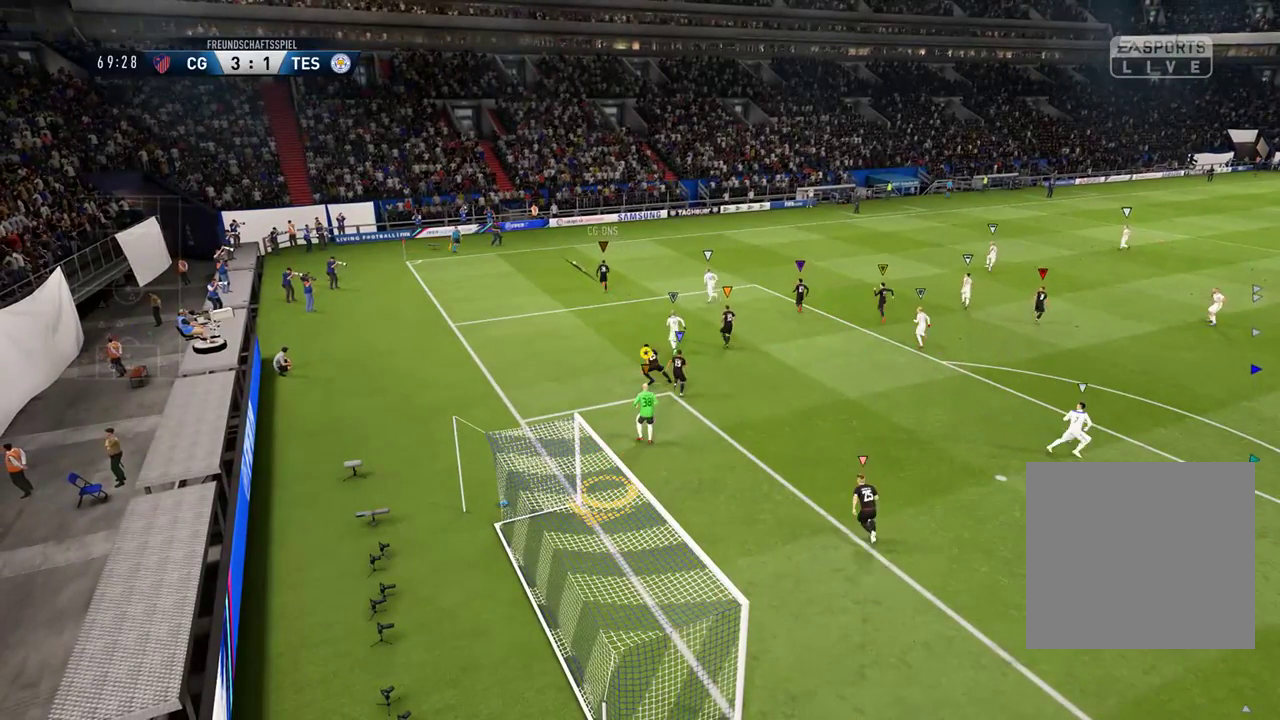
{"buttons": [], "left_stick": "down", "right_stick": "center", "events": [[133, "left_stick", "down"]]}
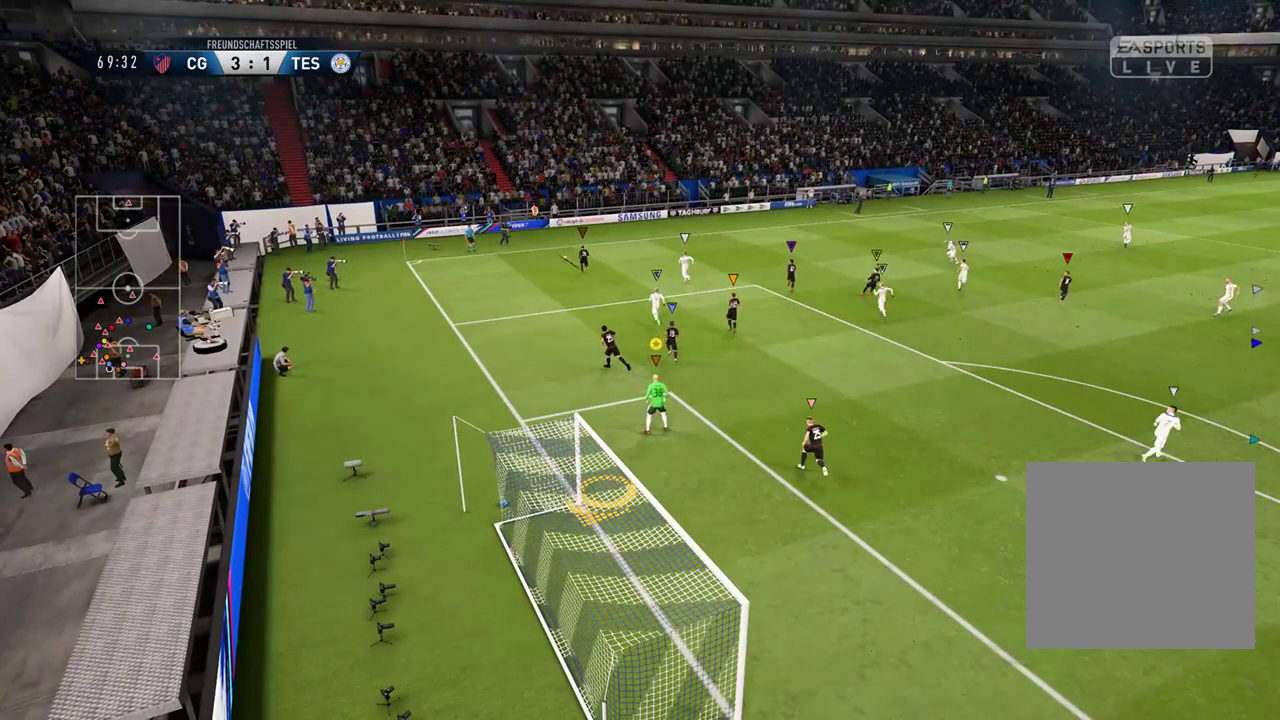
{"buttons": [], "left_stick": "center", "right_stick": "center", "events": [[383, "left_stick", "center"]]}
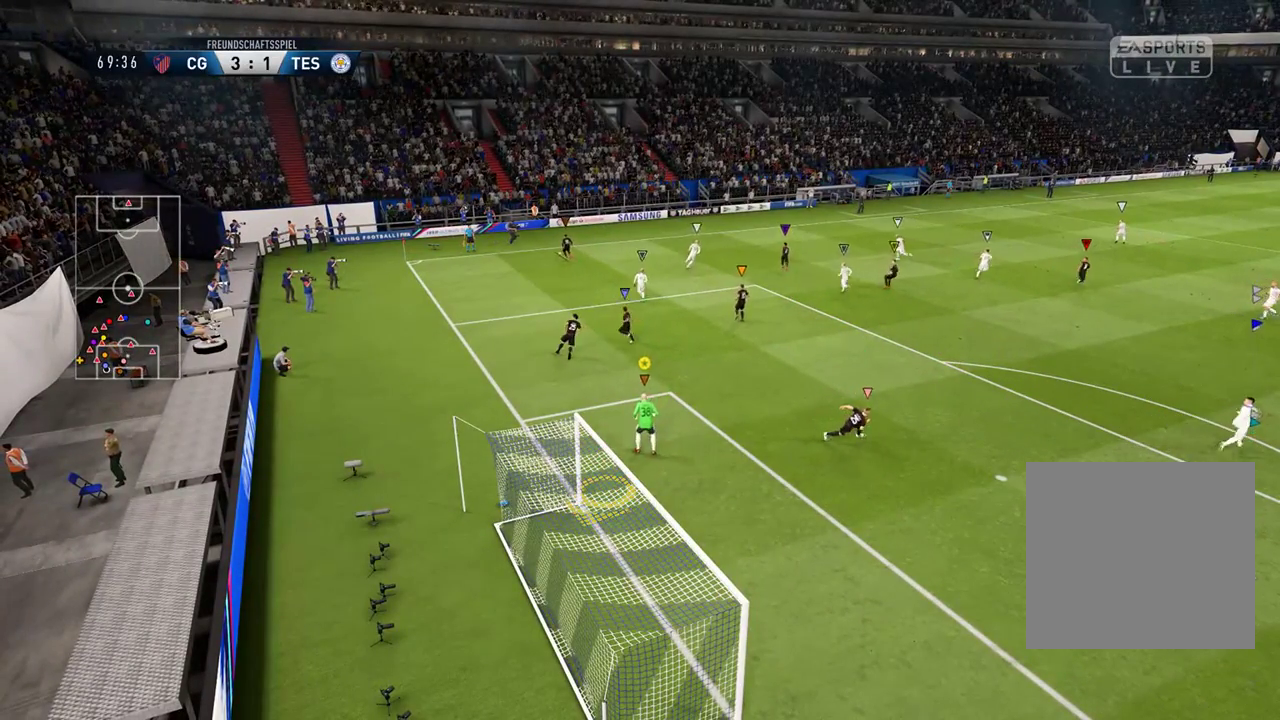
{"buttons": [], "left_stick": "center", "right_stick": "center", "events": [[50, "SELECT", "down"], [283, "SELECT", "up"]]}
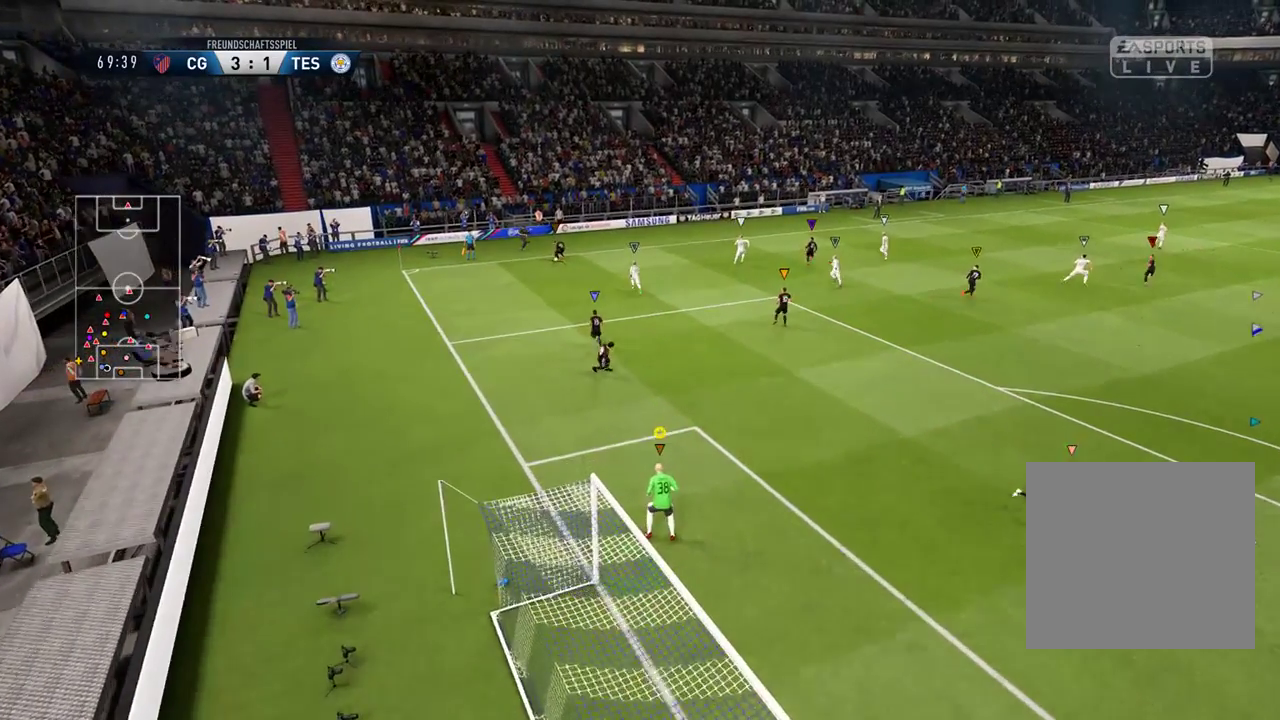
{"buttons": ["SELECT"], "left_stick": "center", "right_stick": "center", "events": [[350, "SELECT", "down"]]}
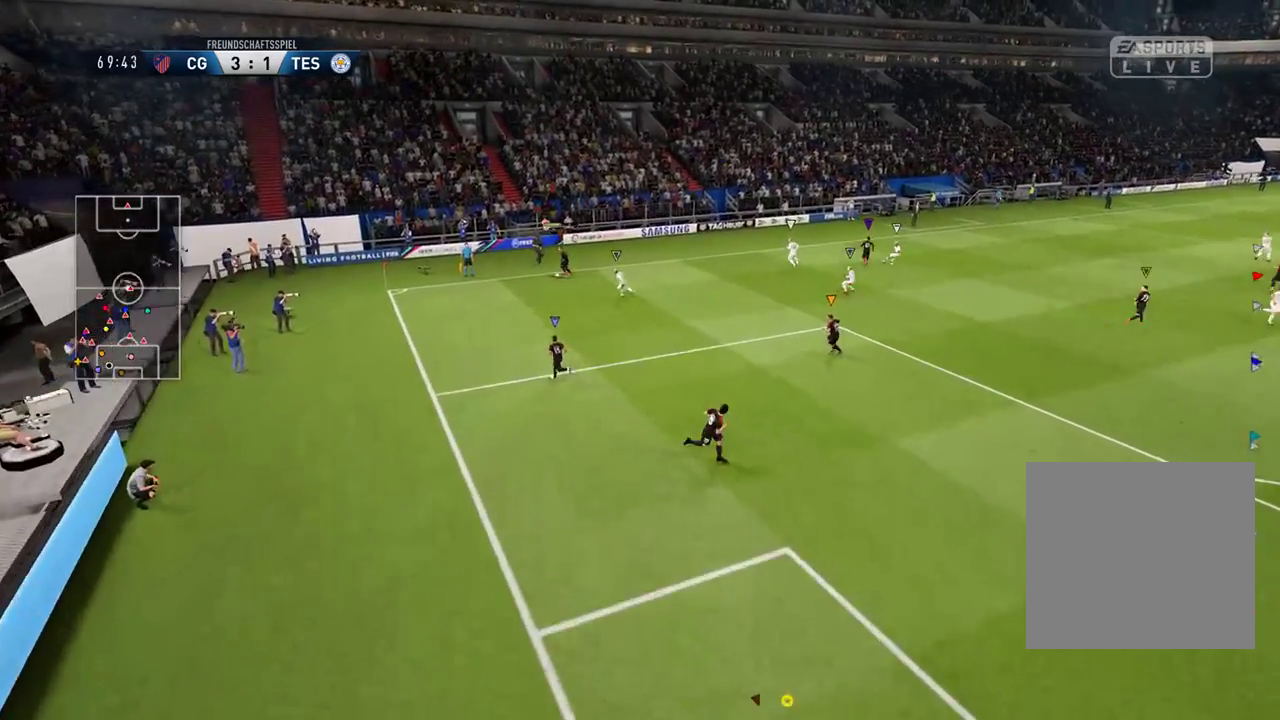
{"buttons": [], "left_stick": "center", "right_stick": "center", "events": [[83, "SELECT", "up"]]}
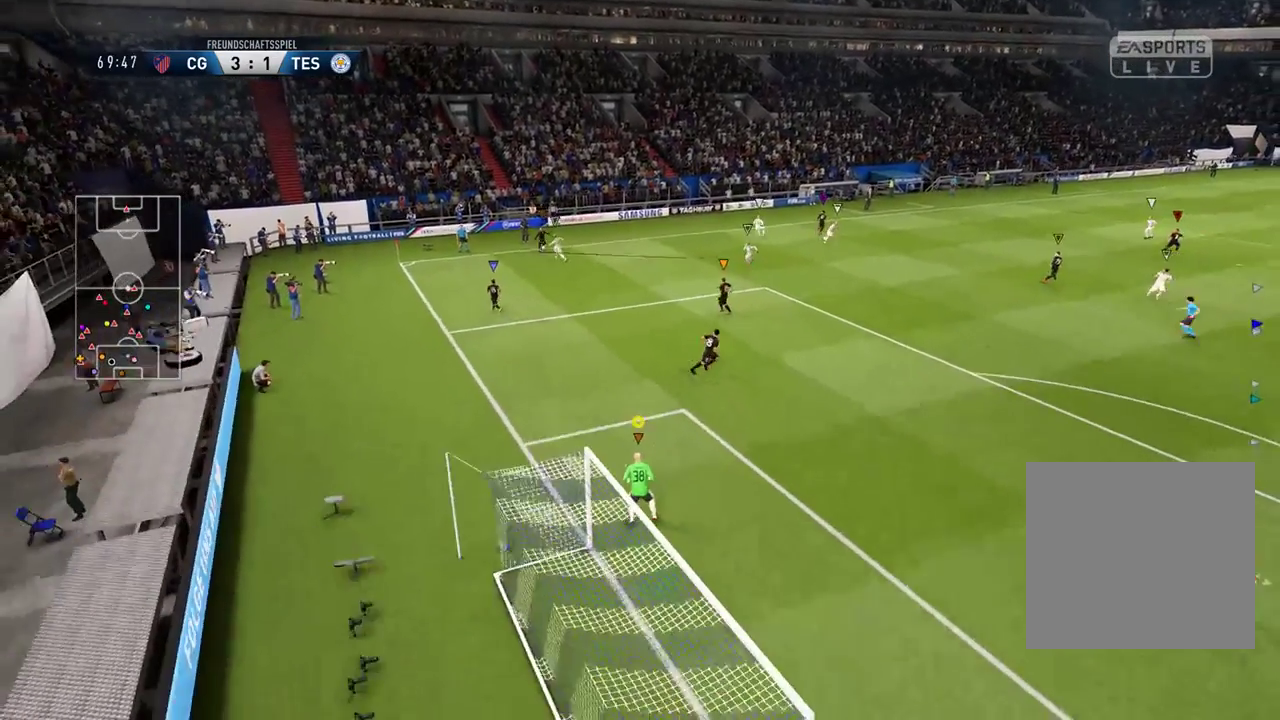
{"buttons": [], "left_stick": "right", "right_stick": "center", "events": [[317, "left_stick", "right"]]}
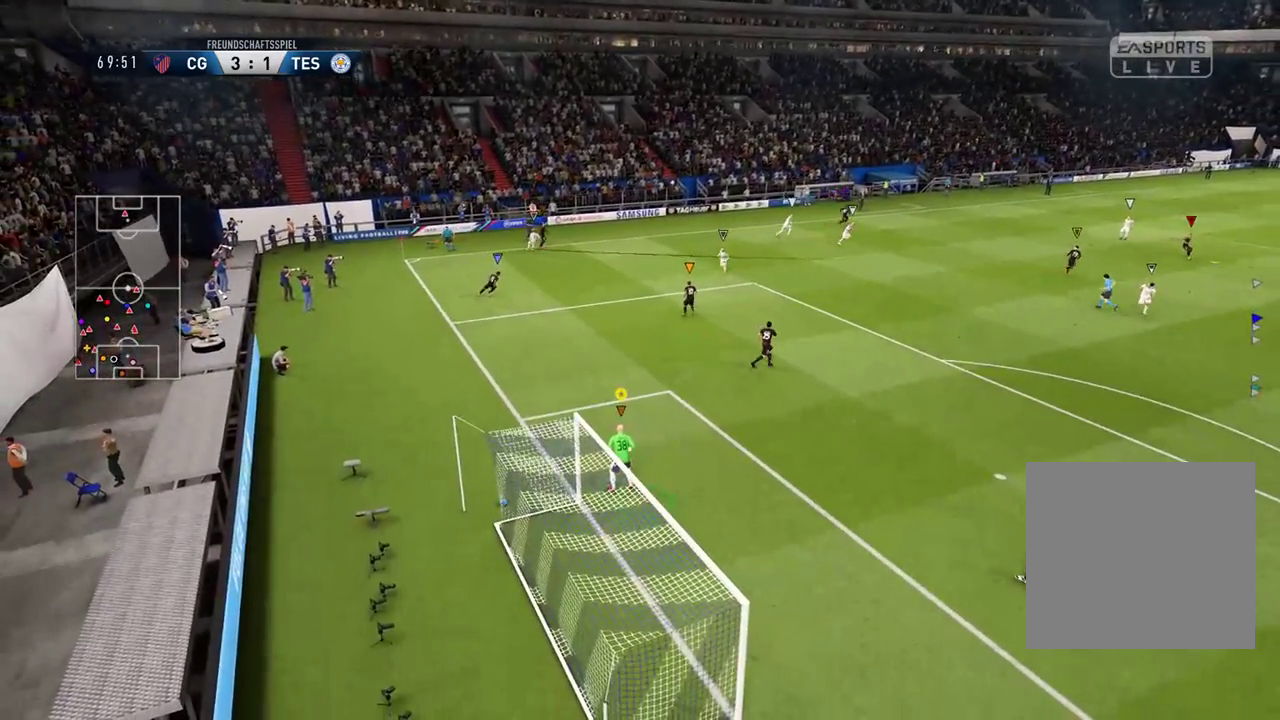
{"buttons": [], "left_stick": "right", "right_stick": "center", "events": []}
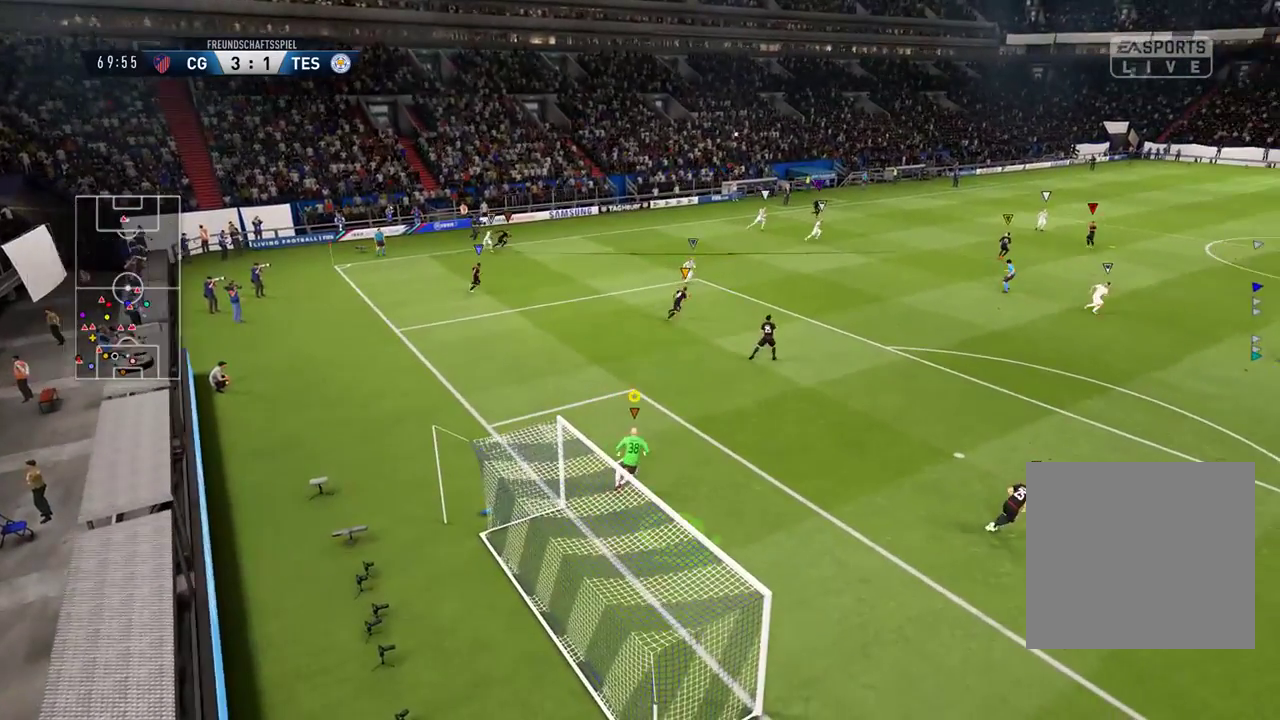
{"buttons": [], "left_stick": "right", "right_stick": "center", "events": []}
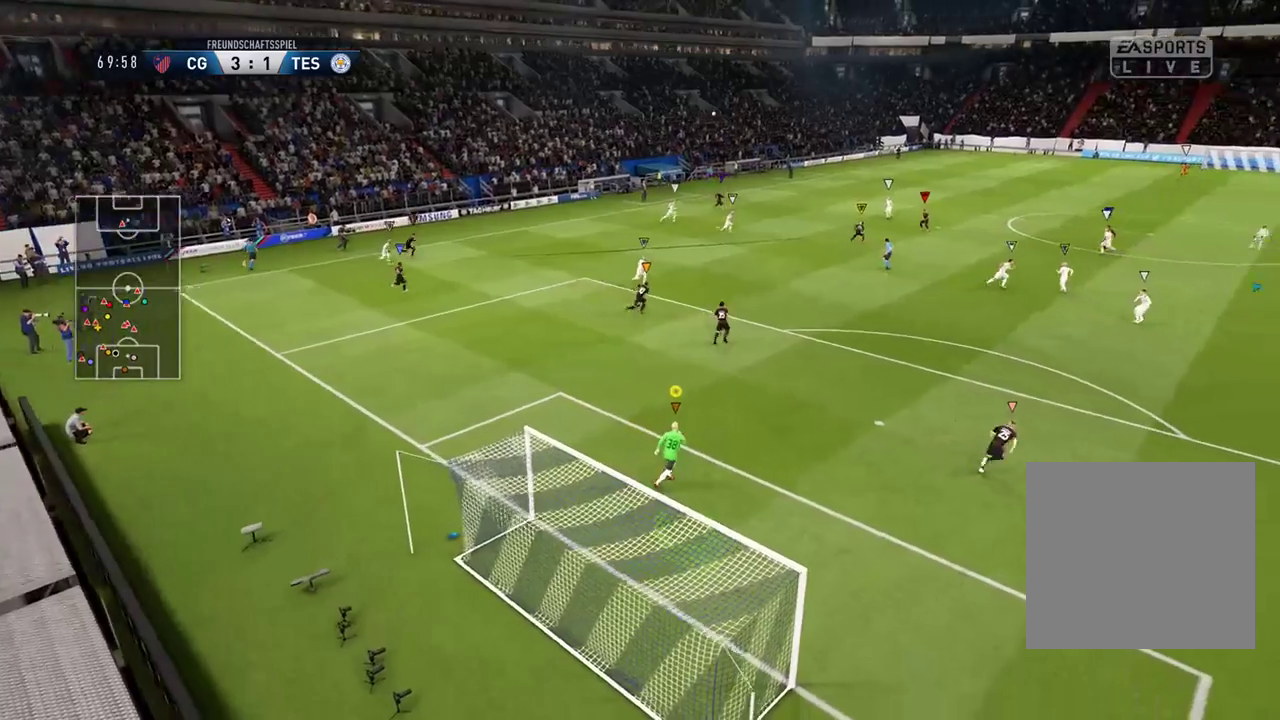
{"buttons": ["SELECT"], "left_stick": "center", "right_stick": "center", "events": [[200, "left_stick", "center"], [400, "SELECT", "down"]]}